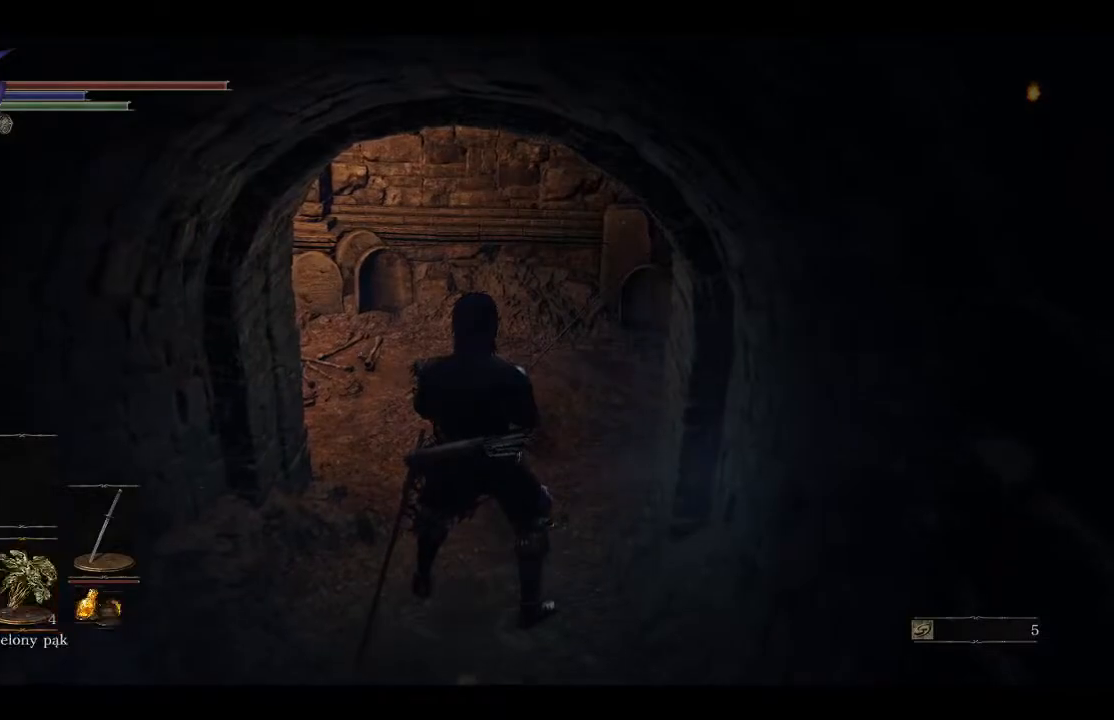
Gameplay with a controller (Xbox layout); each line is a JSON object with the inputs held at the frame after it. "events" lists button and stick changes between this image and that frame as [ms after this image, input, new state], when the widget could be followed in between.
{"buttons": [], "left_stick": "center", "right_stick": "center", "events": [[217, "DPAD_DOWN", "up"]]}
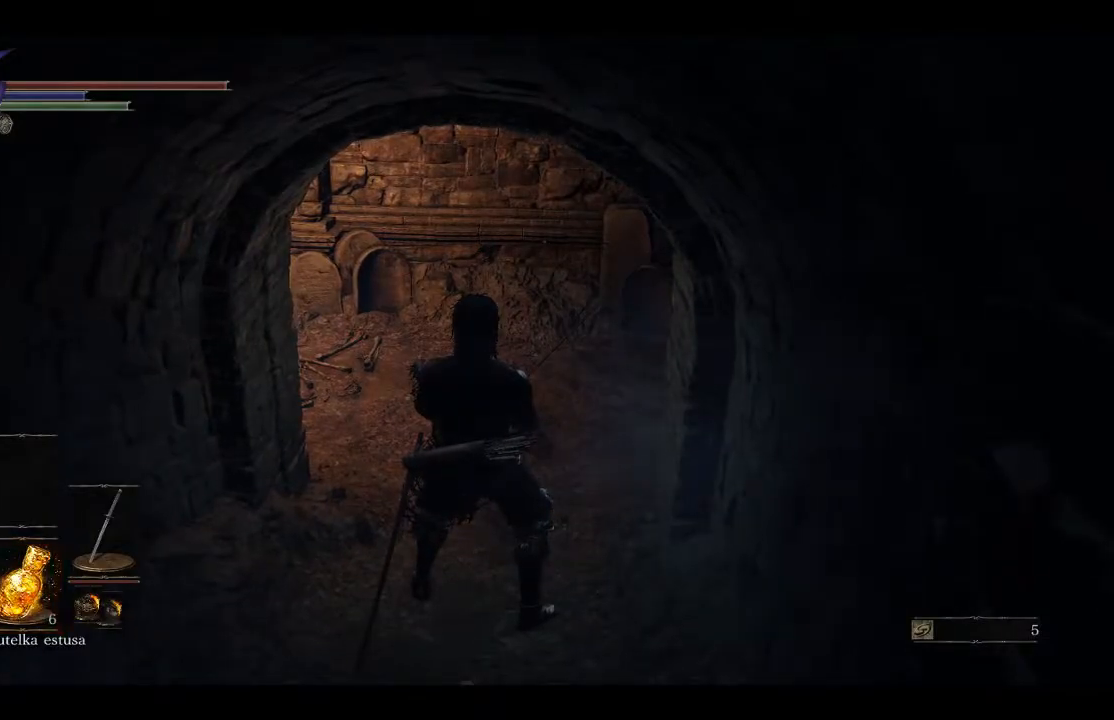
{"buttons": [], "left_stick": "up", "right_stick": "center", "events": [[167, "left_stick", "up-left"], [467, "left_stick", "up"]]}
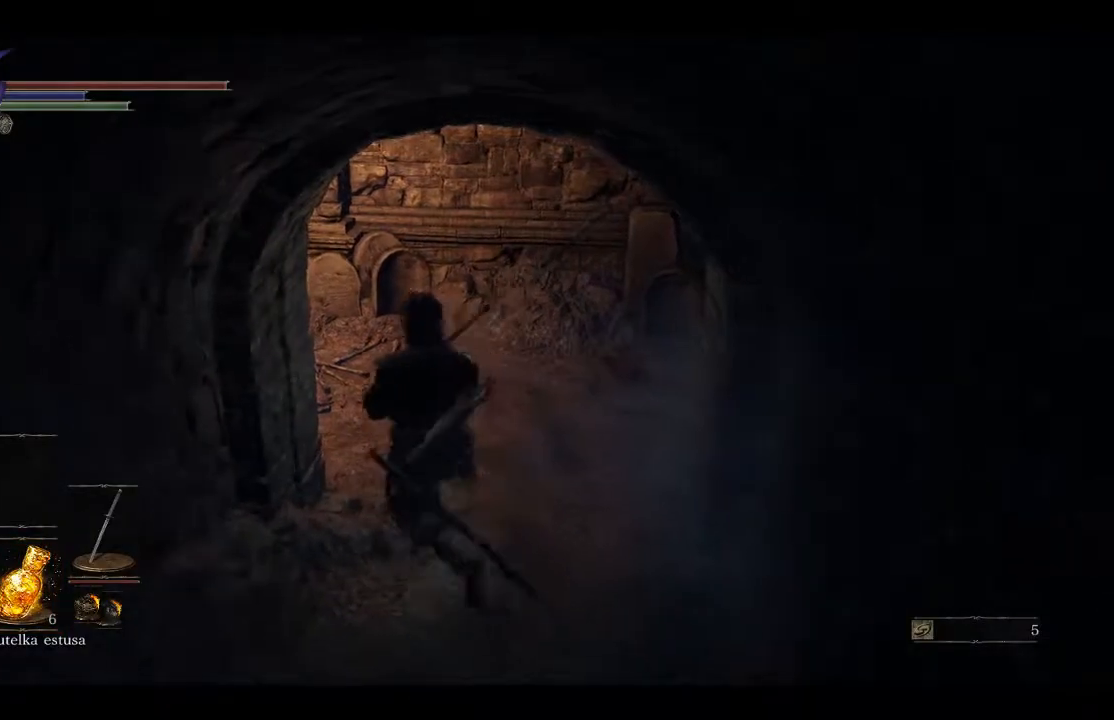
{"buttons": [], "left_stick": "up", "right_stick": "left", "events": [[367, "right_stick", "left"]]}
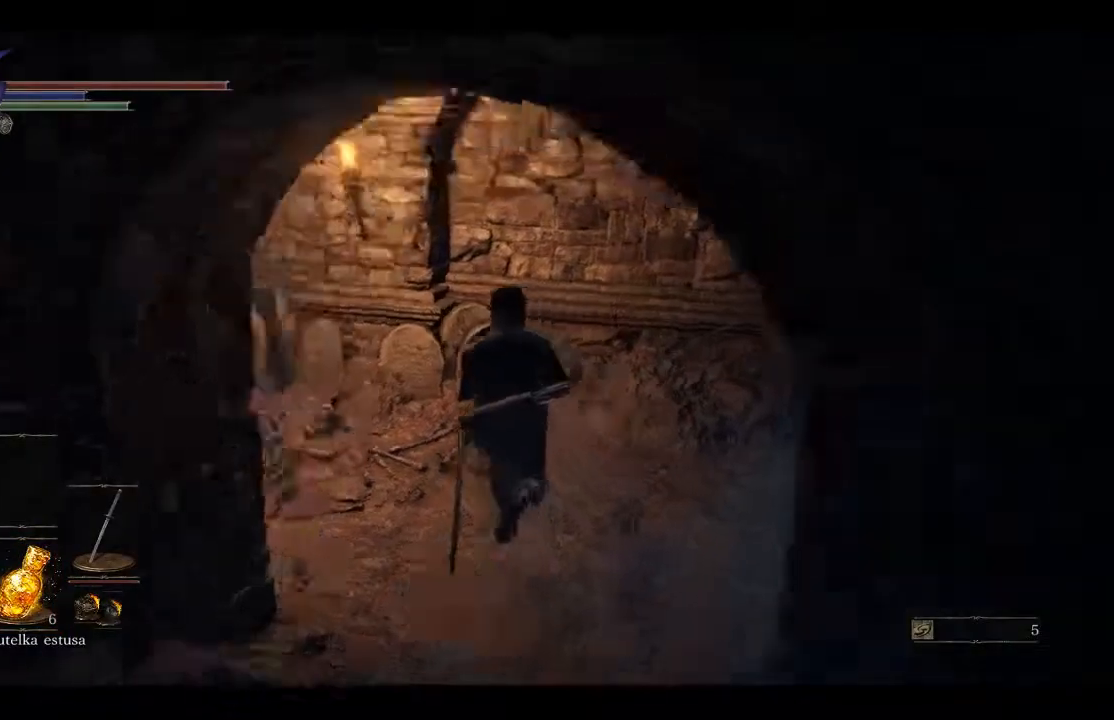
{"buttons": [], "left_stick": "up", "right_stick": "left", "events": [[117, "left_stick", "center"], [400, "left_stick", "up"]]}
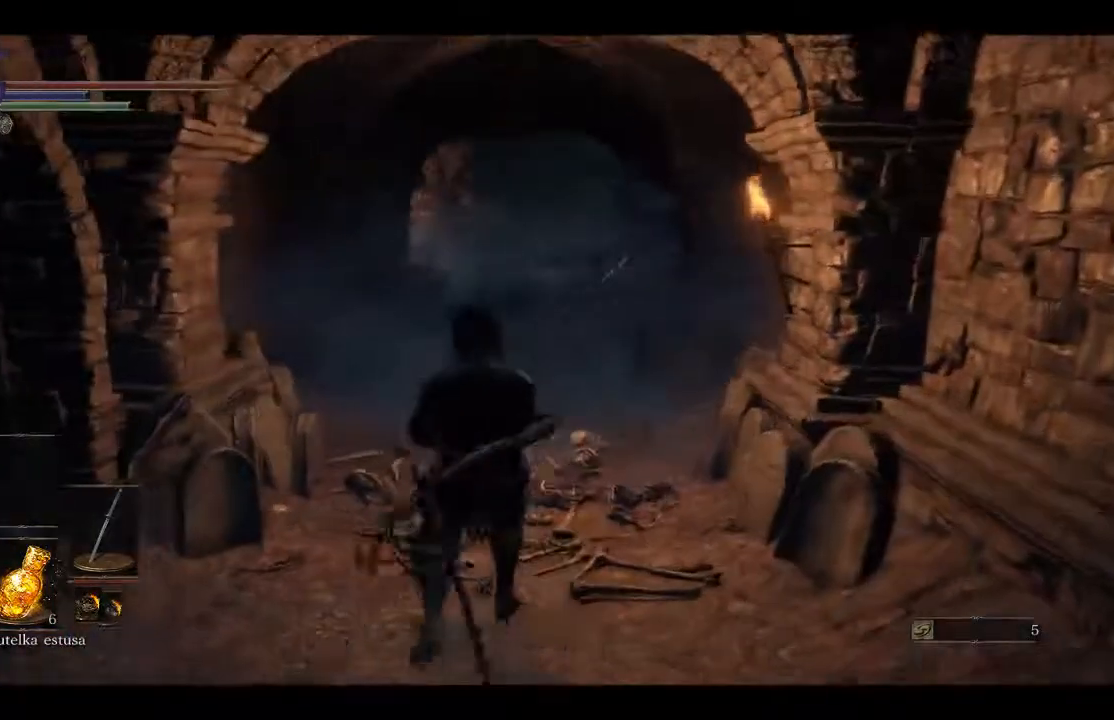
{"buttons": [], "left_stick": "up", "right_stick": "right", "events": [[433, "right_stick", "right"]]}
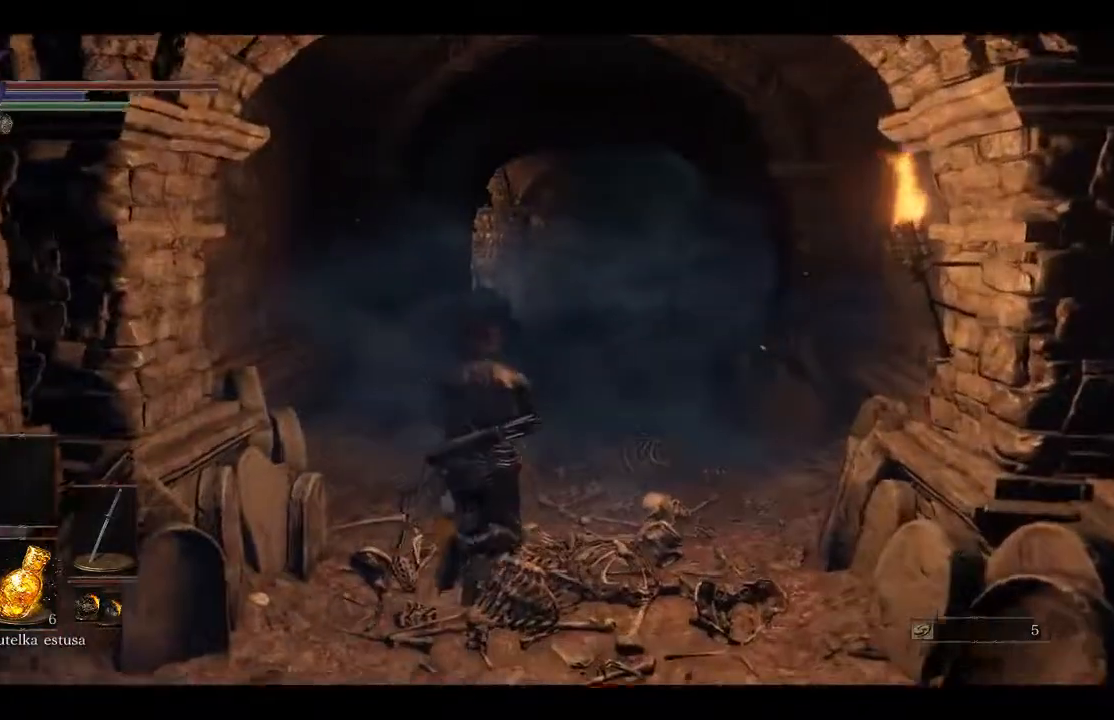
{"buttons": [], "left_stick": "up-right", "right_stick": "right", "events": [[17, "left_stick", "up-right"]]}
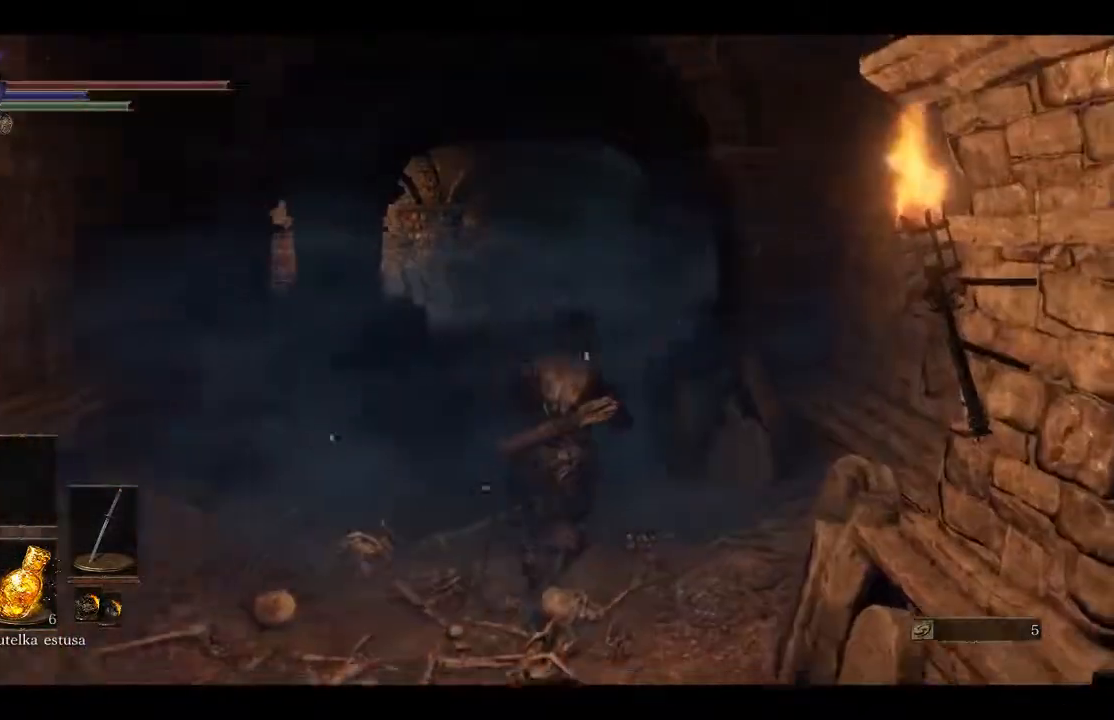
{"buttons": [], "left_stick": "center", "right_stick": "down-left", "events": [[83, "left_stick", "up"], [217, "left_stick", "center"], [383, "right_stick", "down-left"]]}
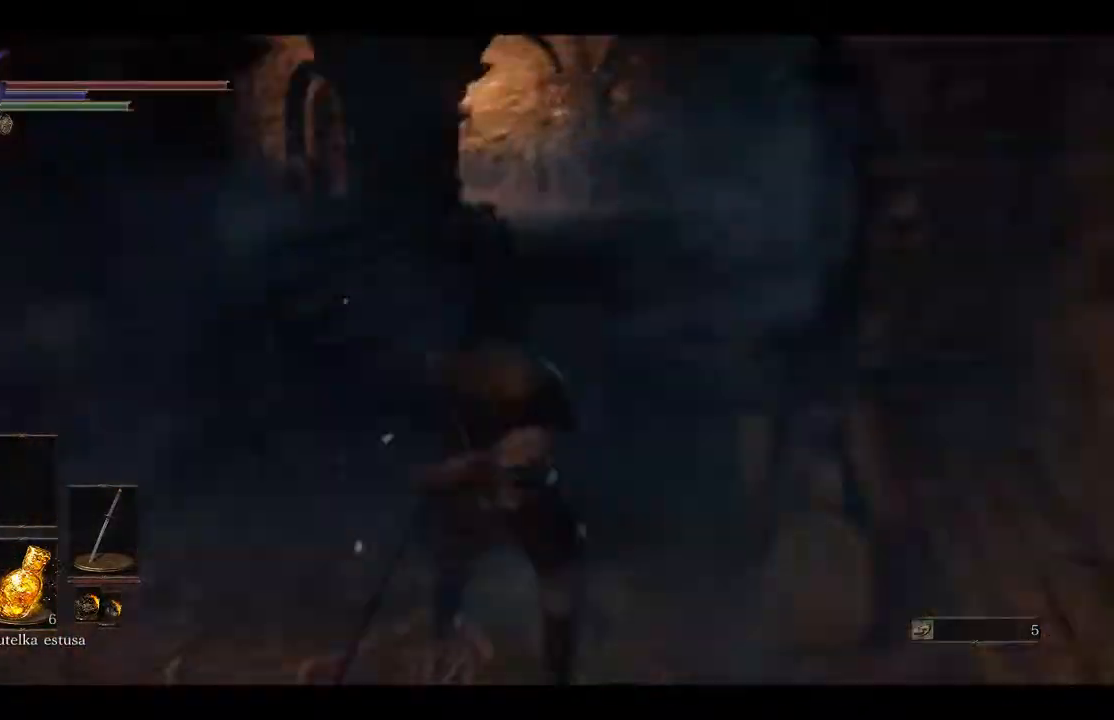
{"buttons": [], "left_stick": "up", "right_stick": "left"}
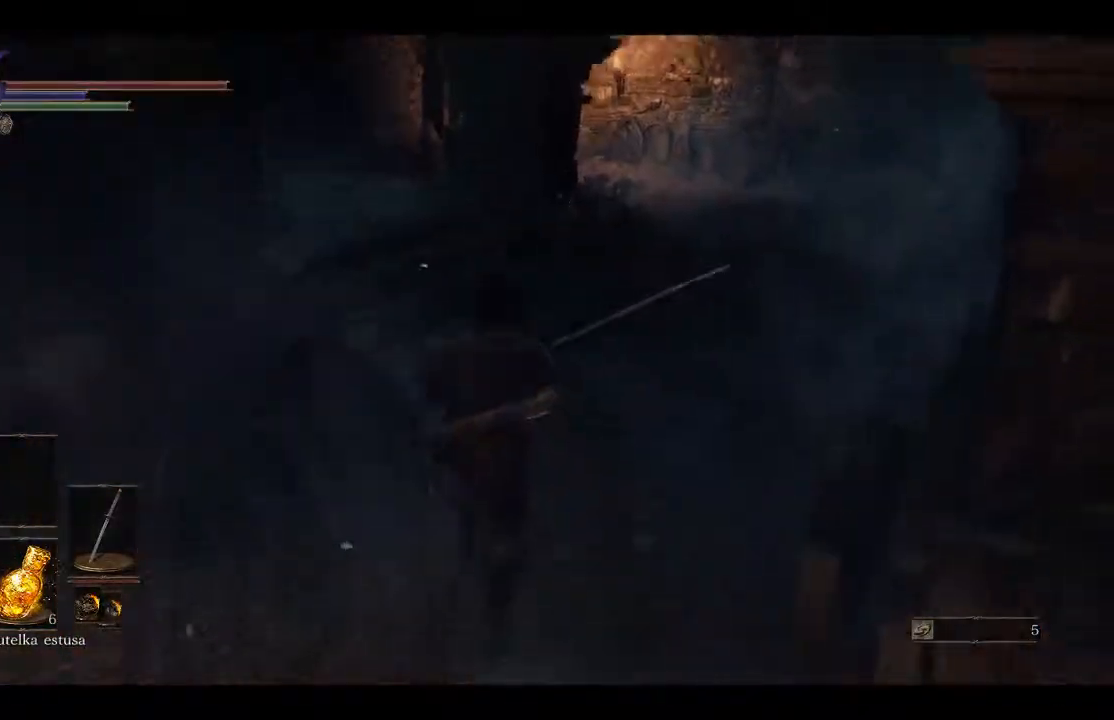
{"buttons": [], "left_stick": "up-right", "right_stick": "left", "events": [[300, "left_stick", "up-right"]]}
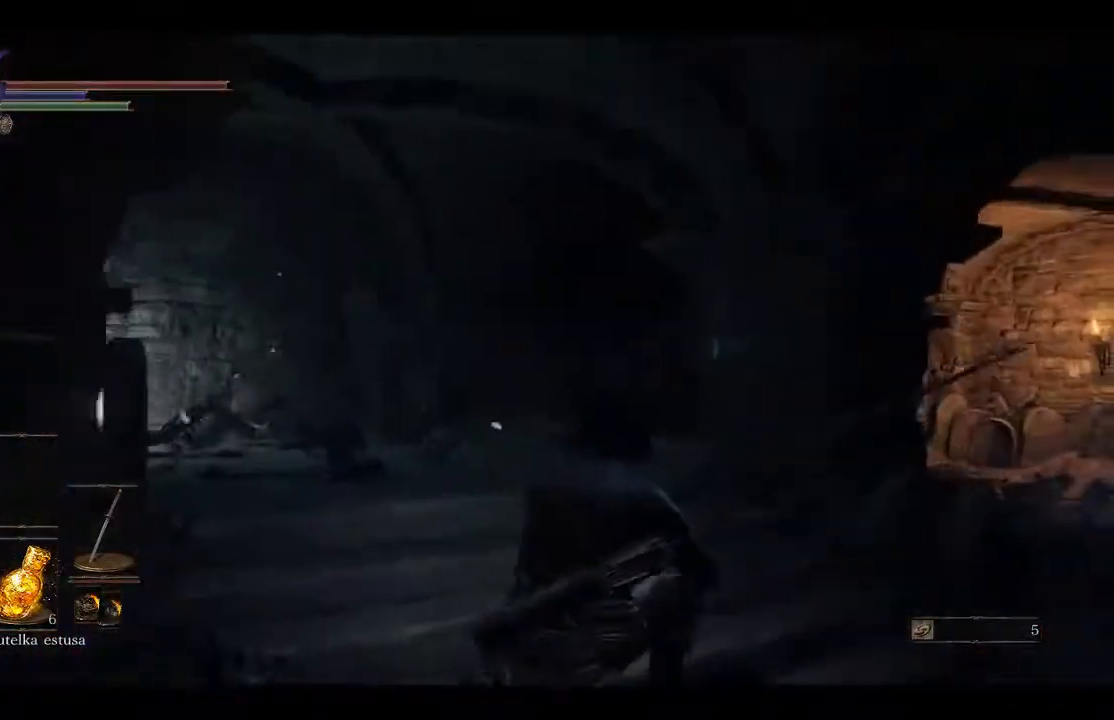
{"buttons": [], "left_stick": "center", "right_stick": "down-left", "events": [[17, "left_stick", "up"], [50, "right_stick", "center"], [333, "left_stick", "center"], [433, "right_stick", "down-left"]]}
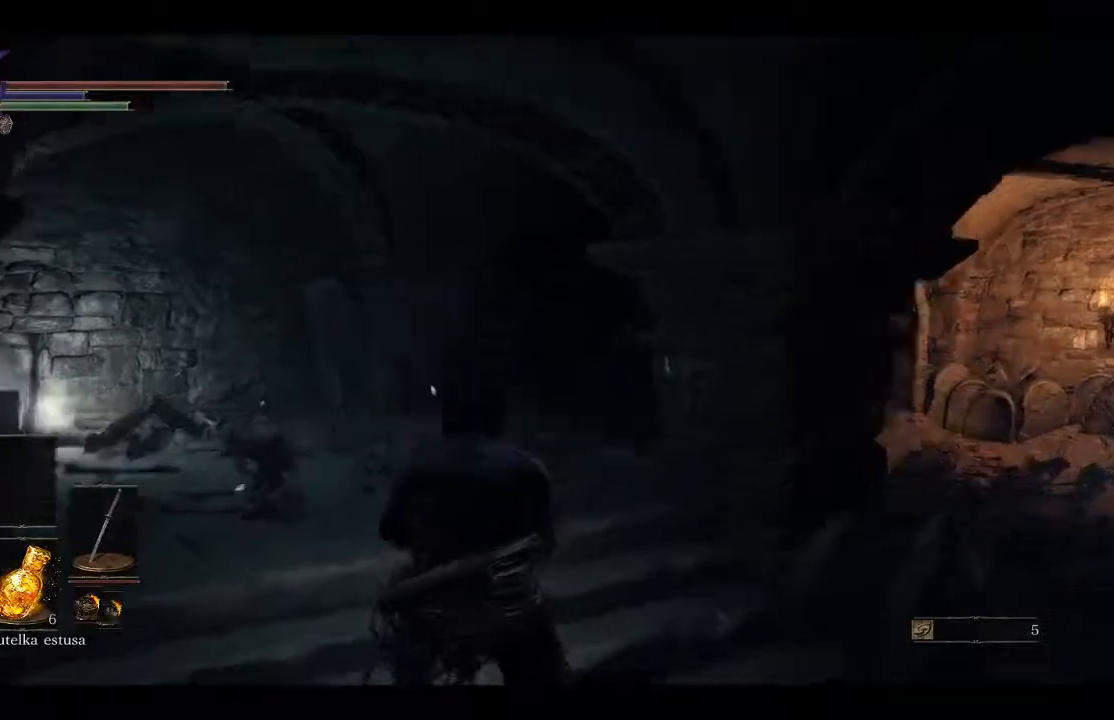
{"buttons": [], "left_stick": "up", "right_stick": "down", "events": [[17, "left_stick", "up-left"], [117, "right_stick", "left"], [233, "right_stick", "center"], [317, "left_stick", "up"], [383, "right_stick", "down"]]}
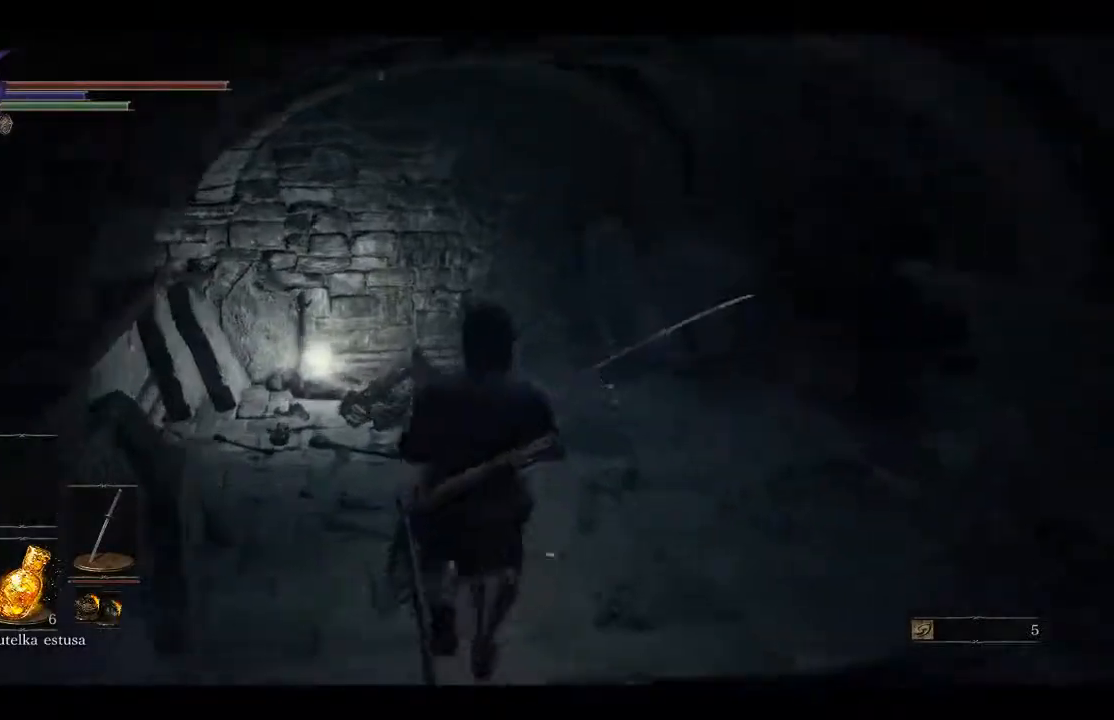
{"buttons": ["A"], "left_stick": "up", "right_stick": "center", "events": [[67, "right_stick", "center"], [500, "A", "down"]]}
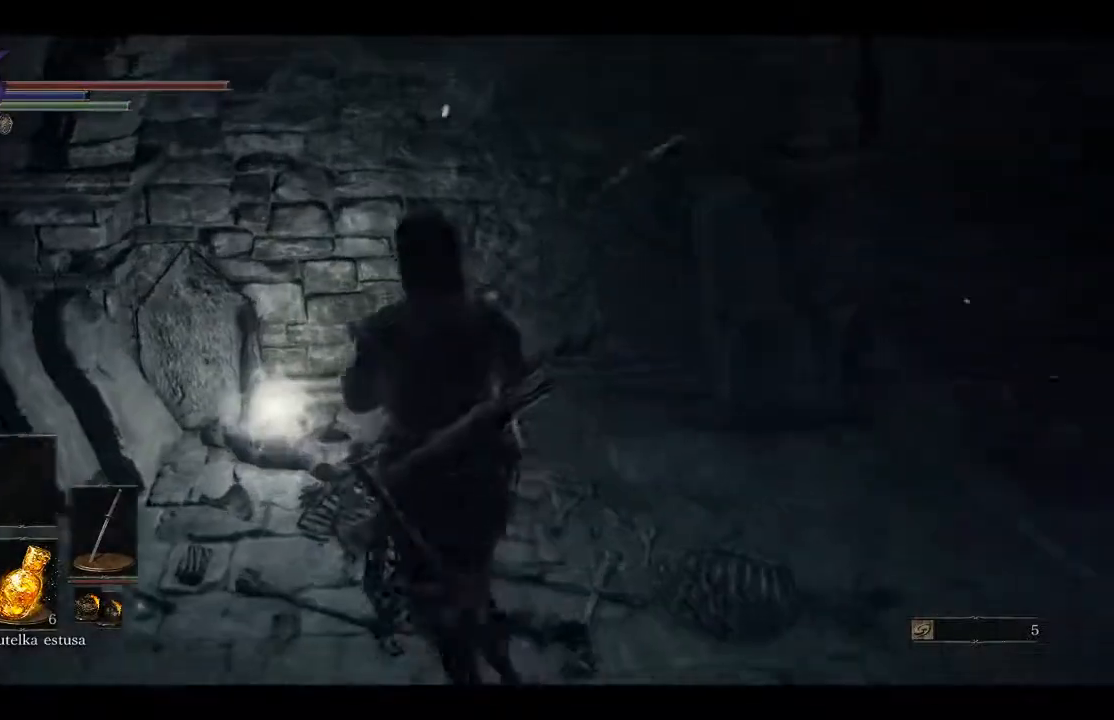
{"buttons": [], "left_stick": "center", "right_stick": "center", "events": [[100, "A", "up"], [200, "A", "down"], [250, "left_stick", "center"], [283, "A", "up"]]}
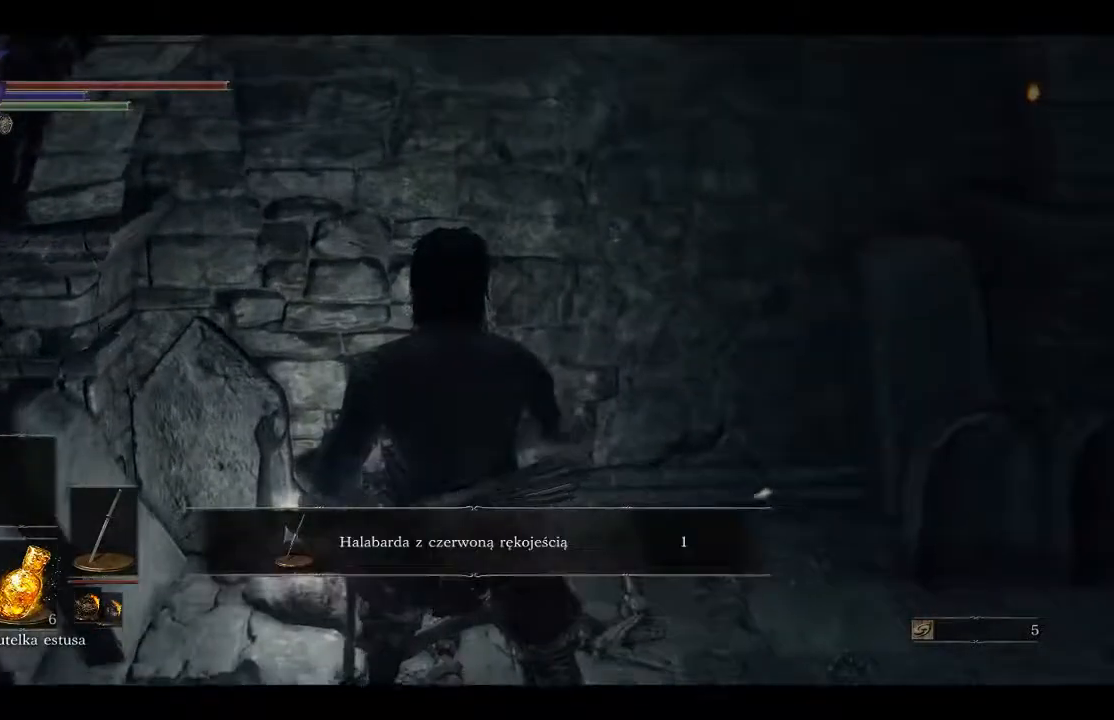
{"buttons": [], "left_stick": "right", "right_stick": "right", "events": [[200, "right_stick", "right"], [317, "left_stick", "right"]]}
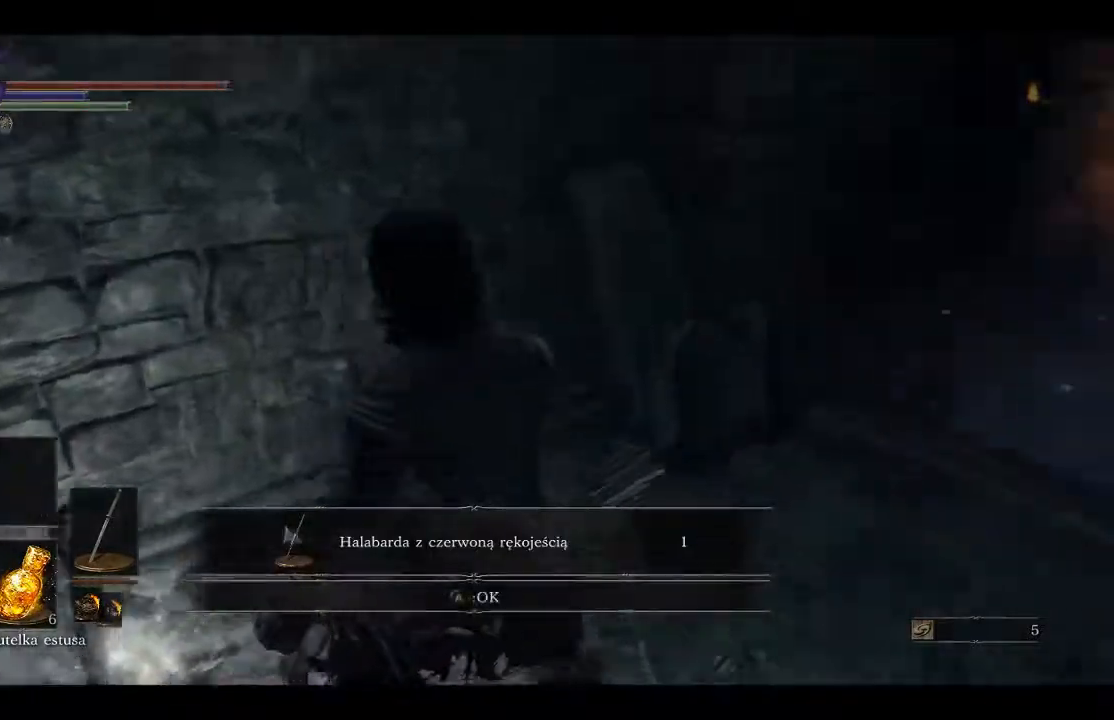
{"buttons": [], "left_stick": "up", "right_stick": "center", "events": [[200, "left_stick", "up-right"], [467, "left_stick", "up"], [500, "right_stick", "center"]]}
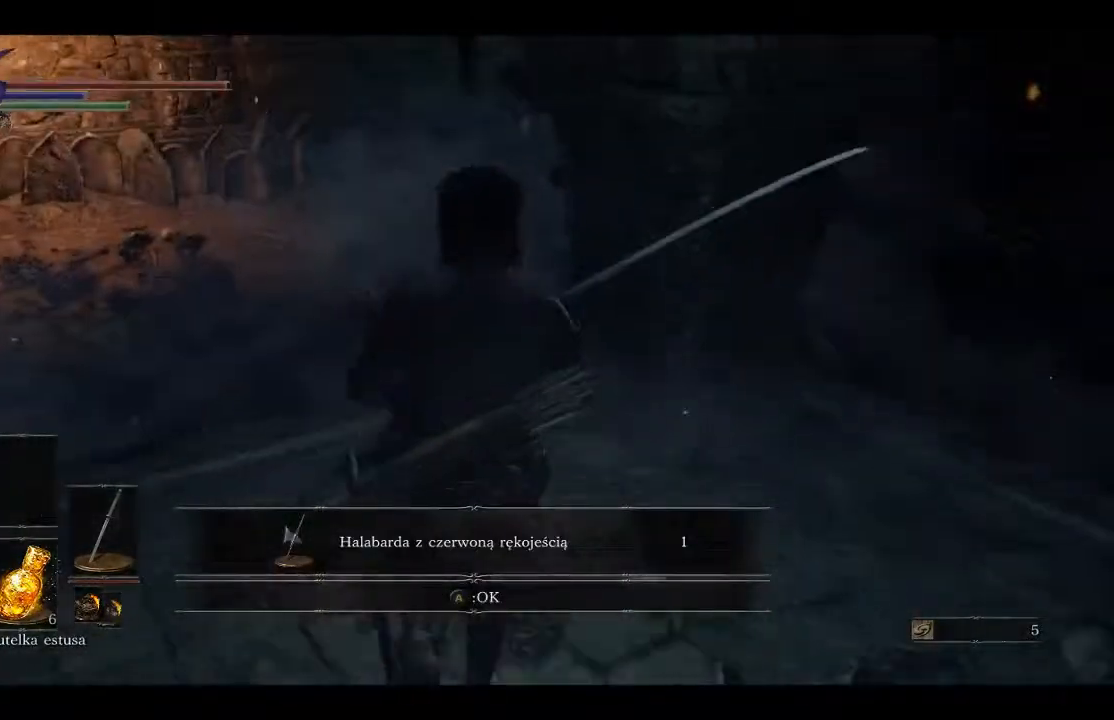
{"buttons": [], "left_stick": "up", "right_stick": "right", "events": [[383, "right_stick", "right"]]}
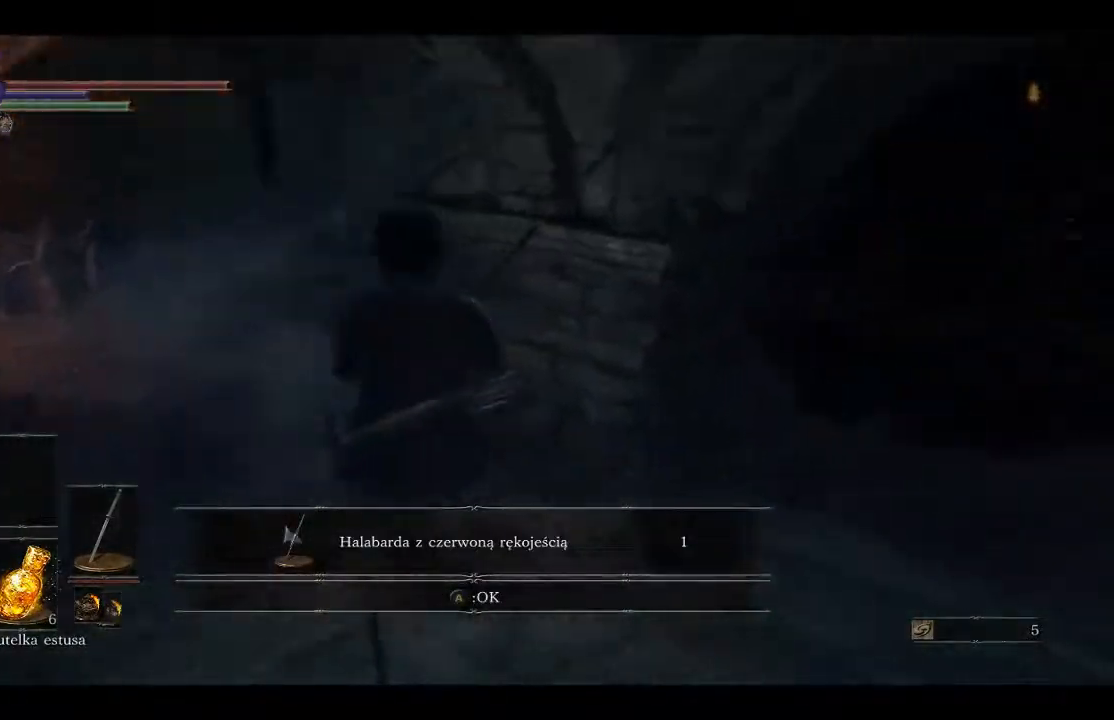
{"buttons": [], "left_stick": "up-left", "right_stick": "right", "events": [[117, "left_stick", "up-left"]]}
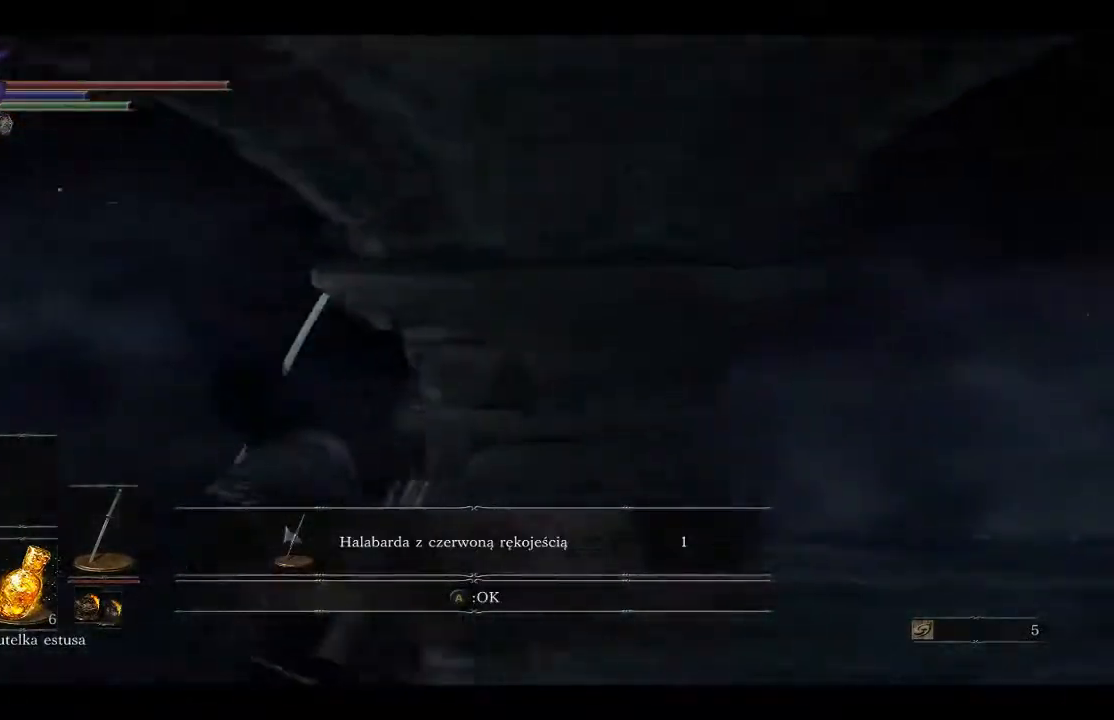
{"buttons": [], "left_stick": "up-left", "right_stick": "center", "events": [[50, "right_stick", "center"]]}
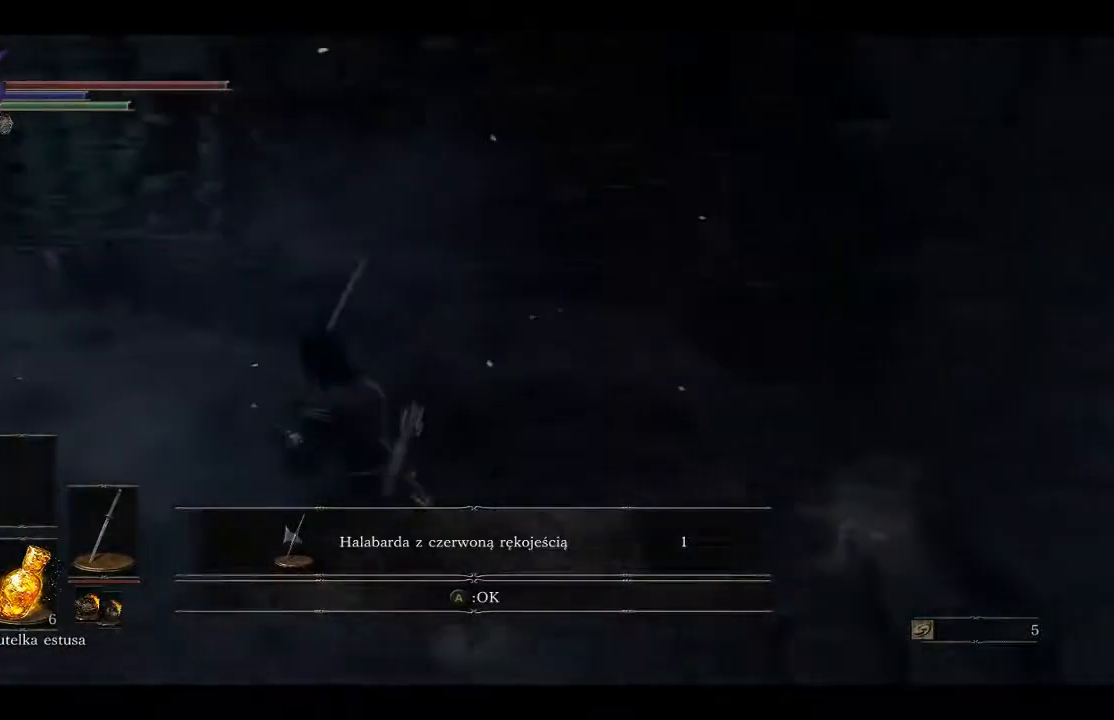
{"buttons": [], "left_stick": "up-left", "right_stick": "left", "events": [[217, "right_stick", "left"]]}
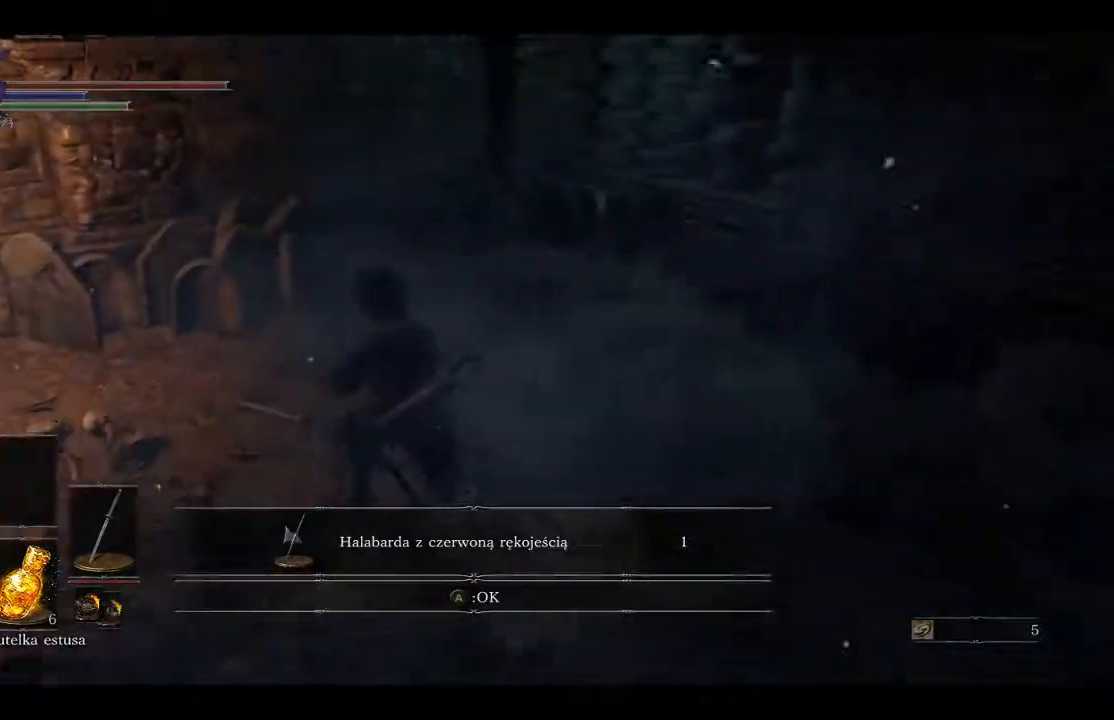
{"buttons": [], "left_stick": "up-left", "right_stick": "left", "events": [[133, "right_stick", "center"], [283, "right_stick", "left"]]}
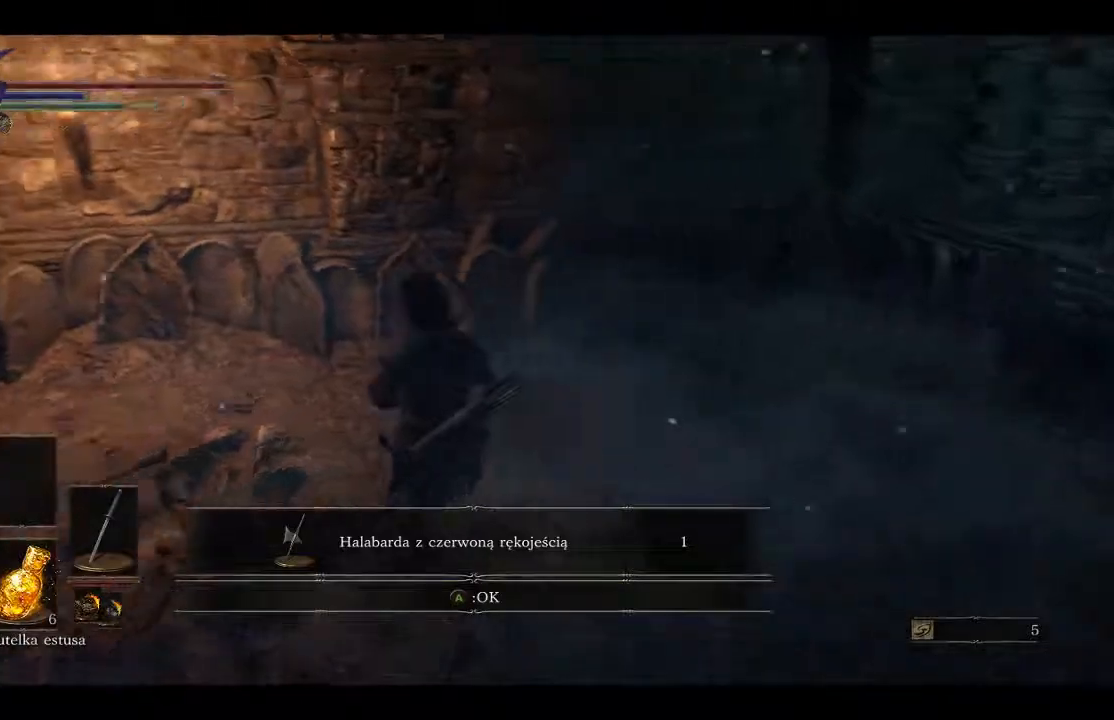
{"buttons": [], "left_stick": "up-left", "right_stick": "left", "events": []}
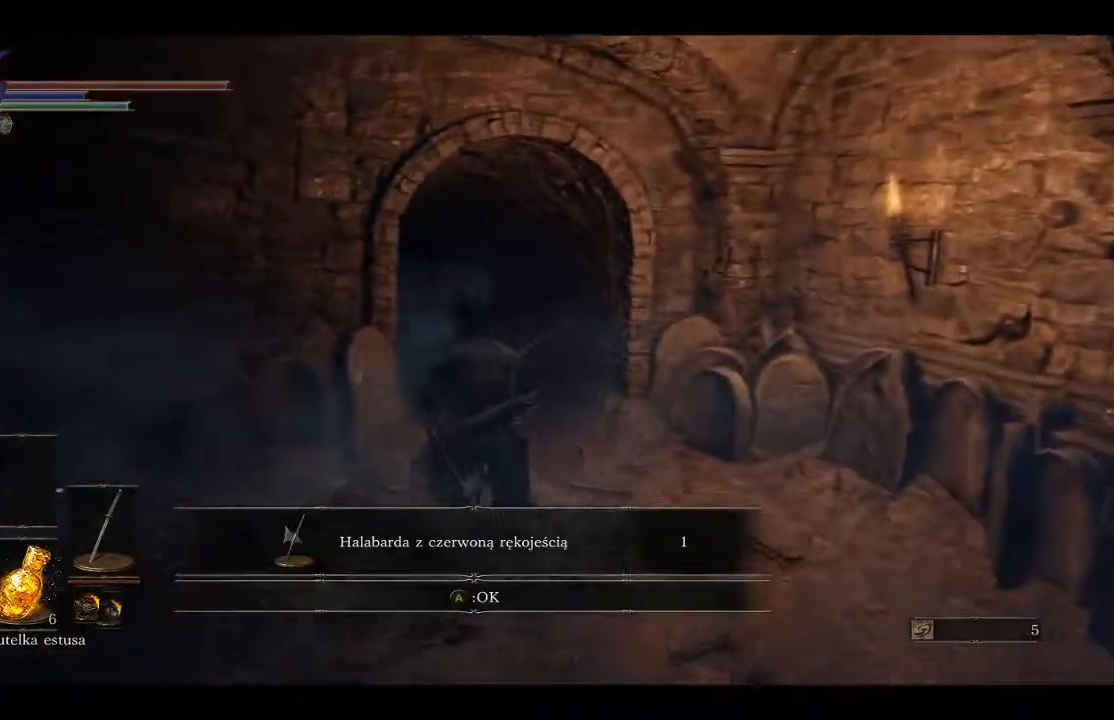
{"buttons": [], "left_stick": "up", "right_stick": "left", "events": [[67, "left_stick", "up"]]}
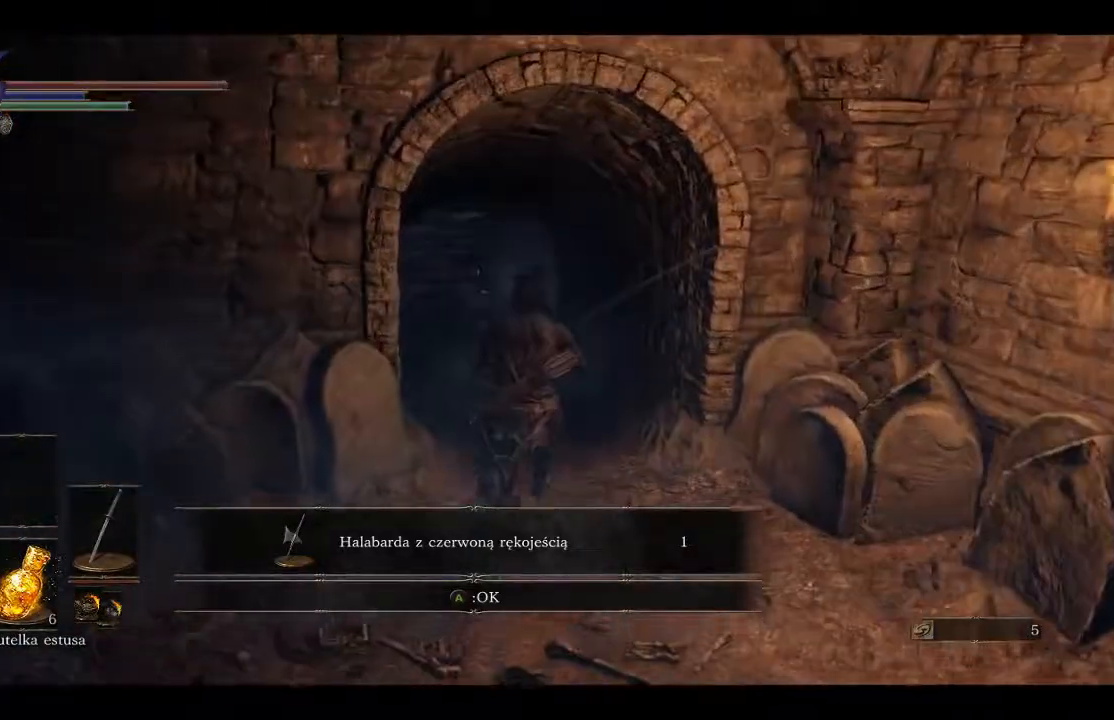
{"buttons": ["B"], "left_stick": "up", "right_stick": "center", "events": [[483, "right_stick", "center"], [500, "B", "down"]]}
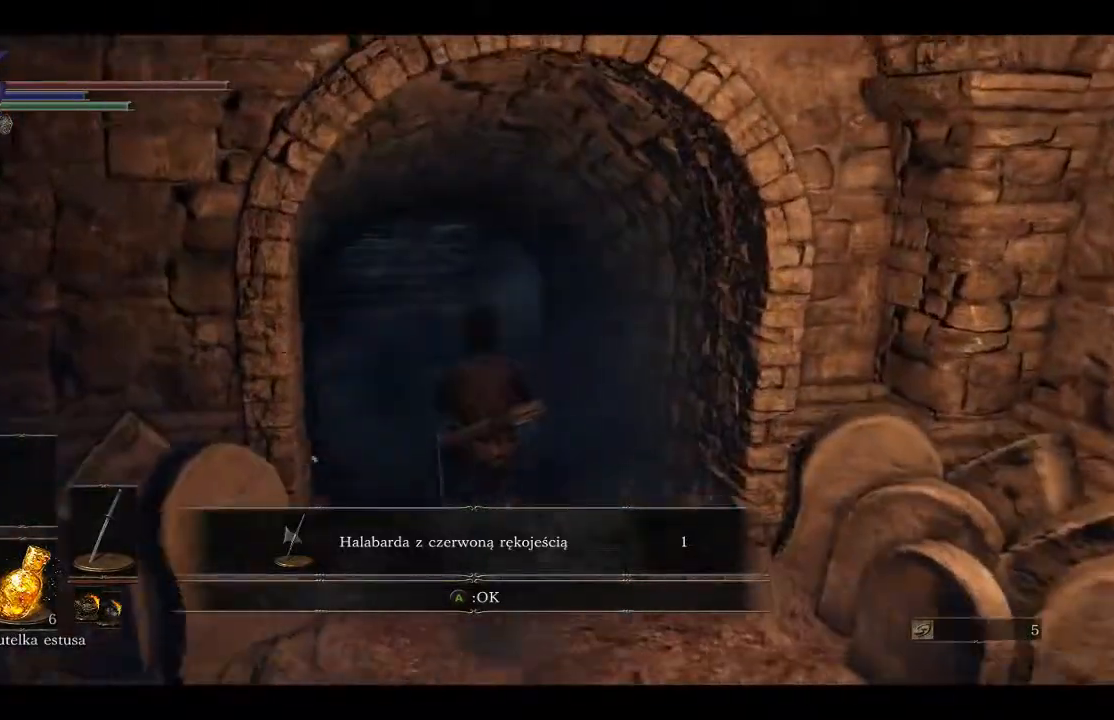
{"buttons": [], "left_stick": "up", "right_stick": "center", "events": [[83, "B", "up"]]}
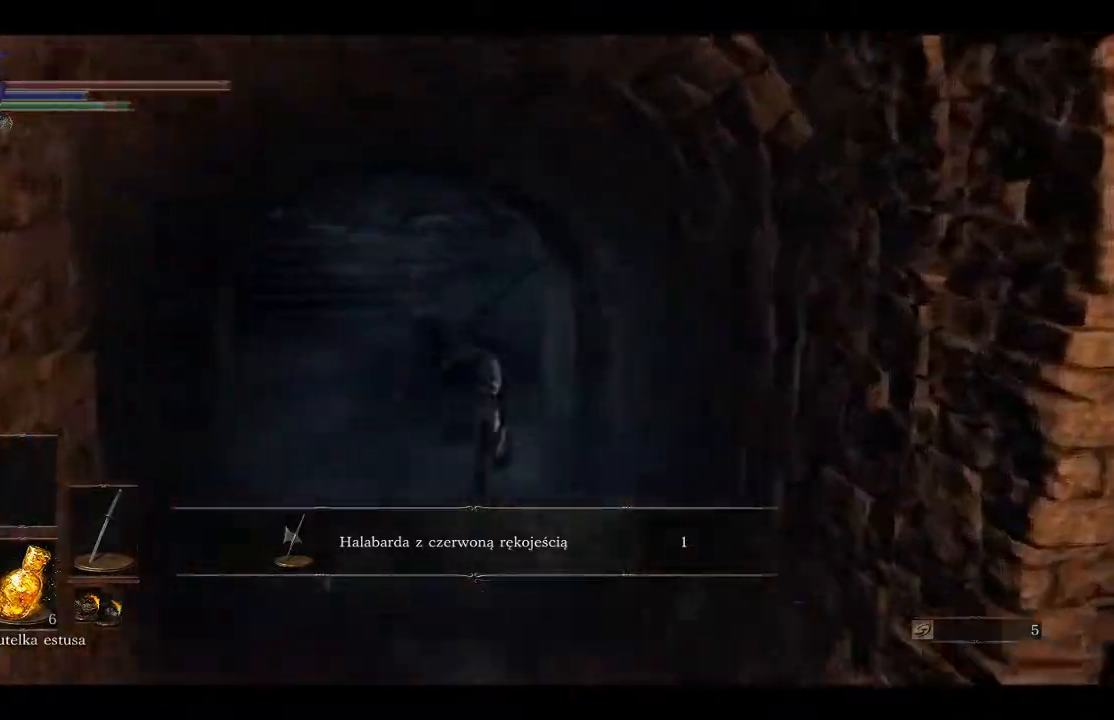
{"buttons": [], "left_stick": "up", "right_stick": "center", "events": []}
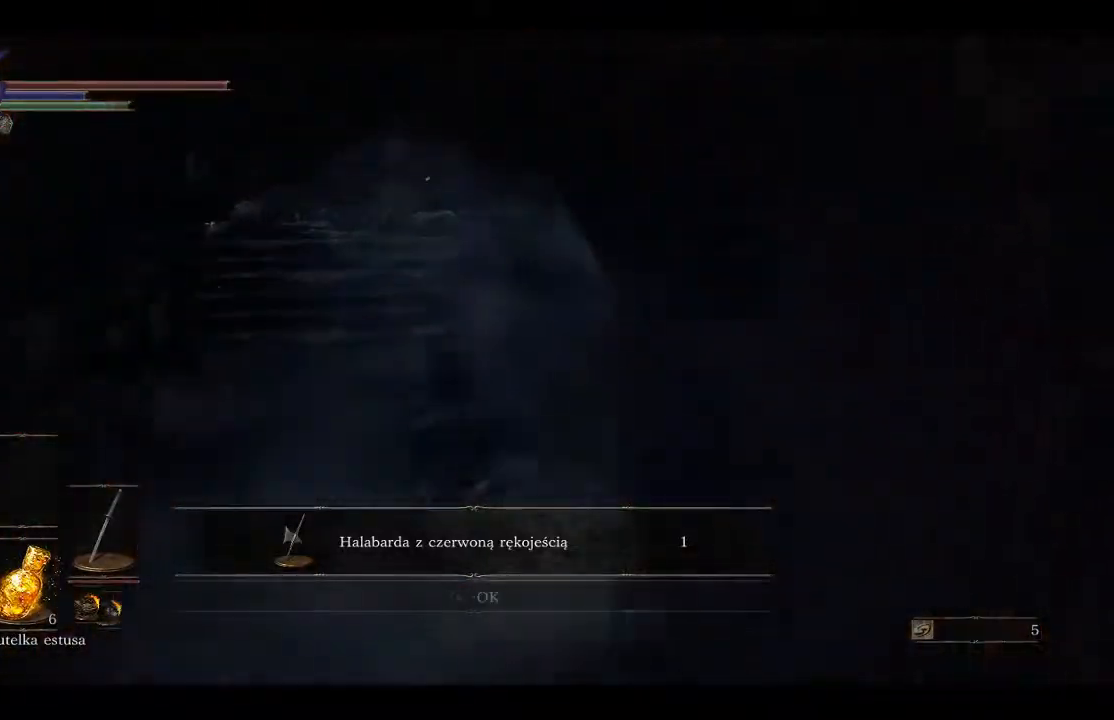
{"buttons": [], "left_stick": "up-left", "right_stick": "right", "events": [[67, "right_stick", "right"], [217, "left_stick", "up-left"]]}
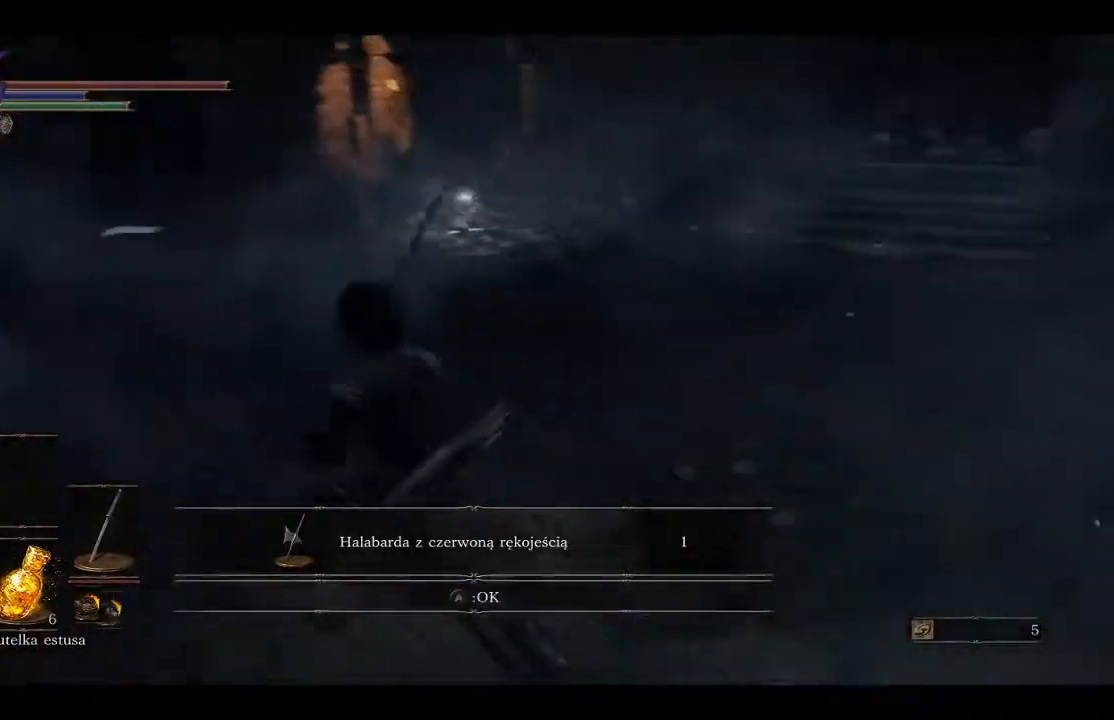
{"buttons": [], "left_stick": "up", "right_stick": "left", "events": [[83, "left_stick", "center"], [100, "right_stick", "center"], [333, "left_stick", "up"], [467, "right_stick", "left"]]}
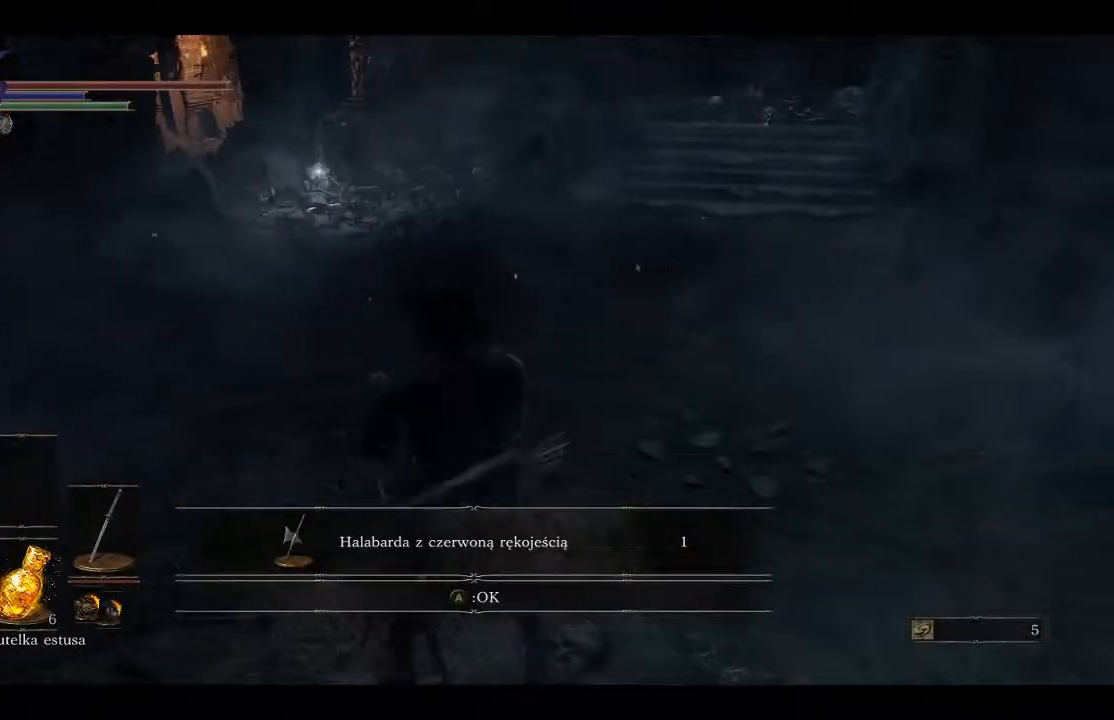
{"buttons": [], "left_stick": "up", "right_stick": "left", "events": []}
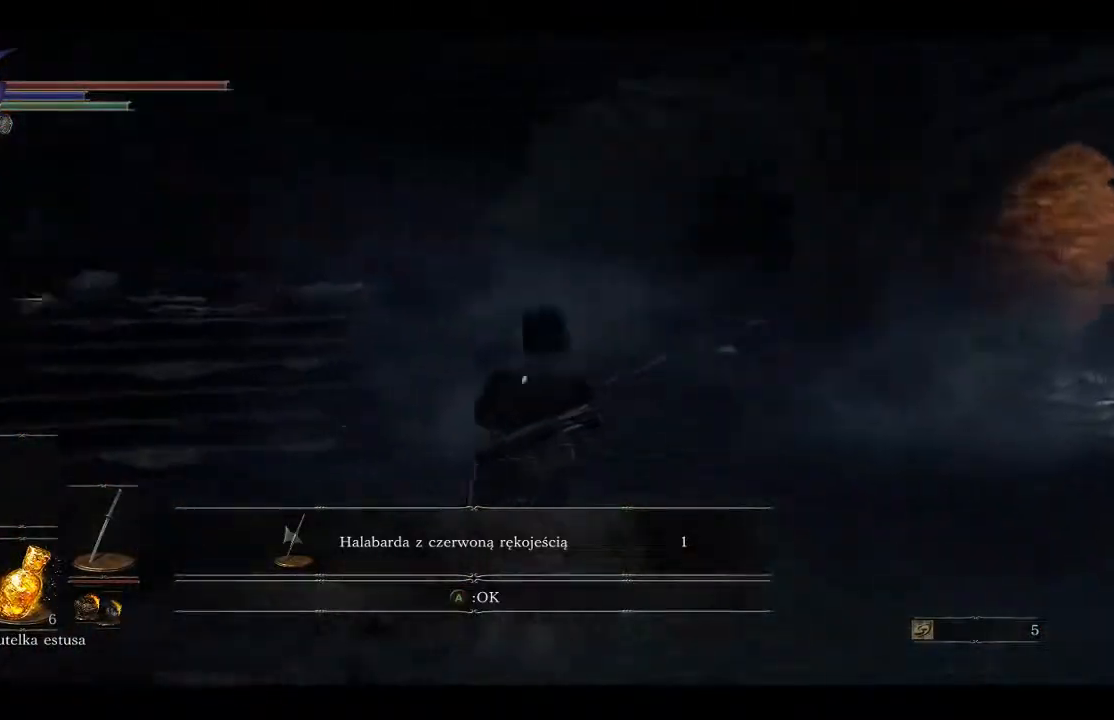
{"buttons": [], "left_stick": "center", "right_stick": "center", "events": [[167, "right_stick", "center"], [183, "left_stick", "center"]]}
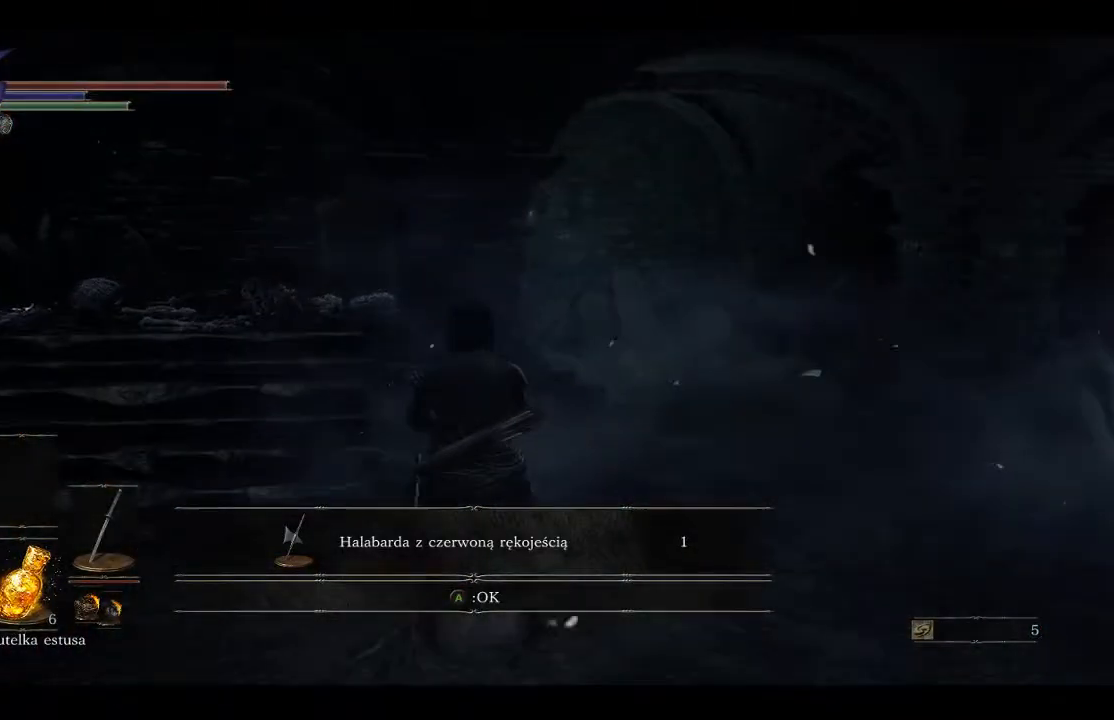
{"buttons": [], "left_stick": "up-left", "right_stick": "center", "events": [[67, "left_stick", "up-left"], [83, "right_stick", "down"], [433, "right_stick", "center"]]}